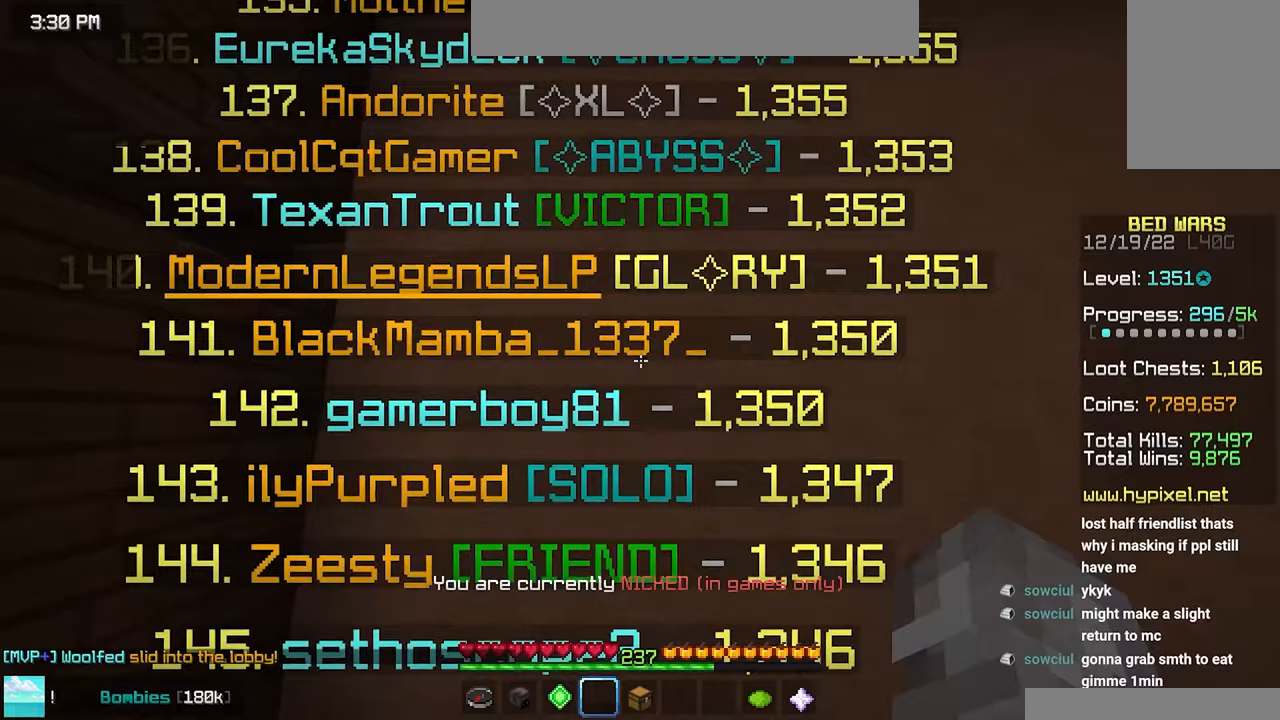
Gameplay with keyboard and mouse; each line is a JSON object with the keys and mouse buttons held at the frame after it. "events" lists presses ("down") and releases ("up") of "down", "left", "right", "space", "up", "mouse_left" and "mouse_right" between this image and that frame as [ms after this image, input, new state], when the widget could be followed in between. "mouse_left", "mouse_right" = the "left", "right" buttons of the "mouse" list. No other keys are recorded. Fast repeated clicks can show as one long hold. Mouse movement is not recorded.
{"keys": [], "mouse": [], "events": []}
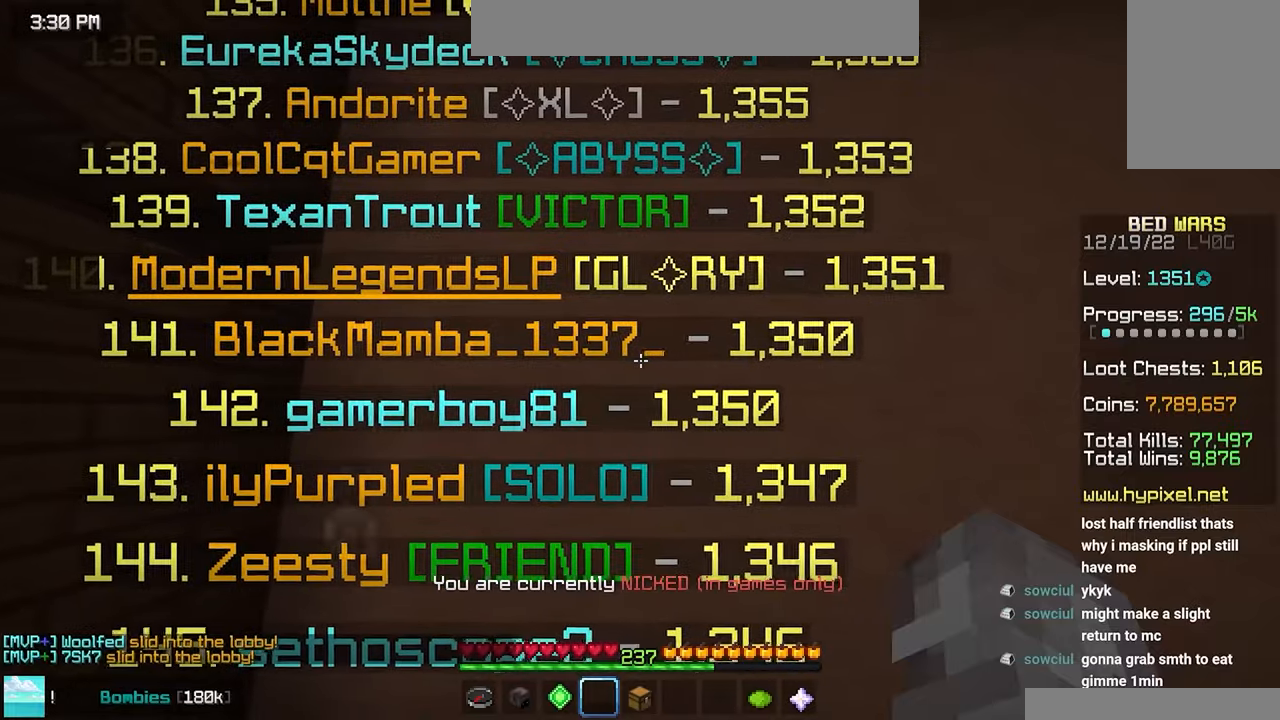
{"keys": [], "mouse": [], "events": [[267, "left", "down"], [333, "left", "up"]]}
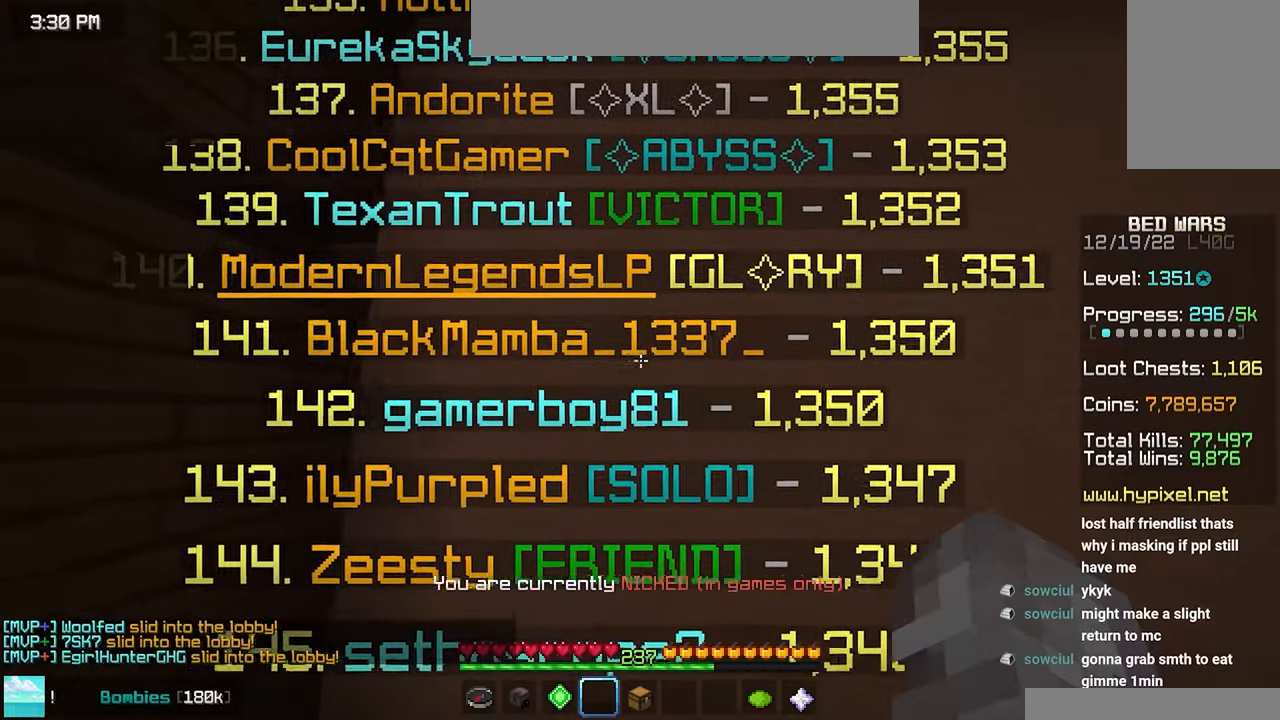
{"keys": [], "mouse": [], "events": [[333, "down", "down"], [417, "down", "up"]]}
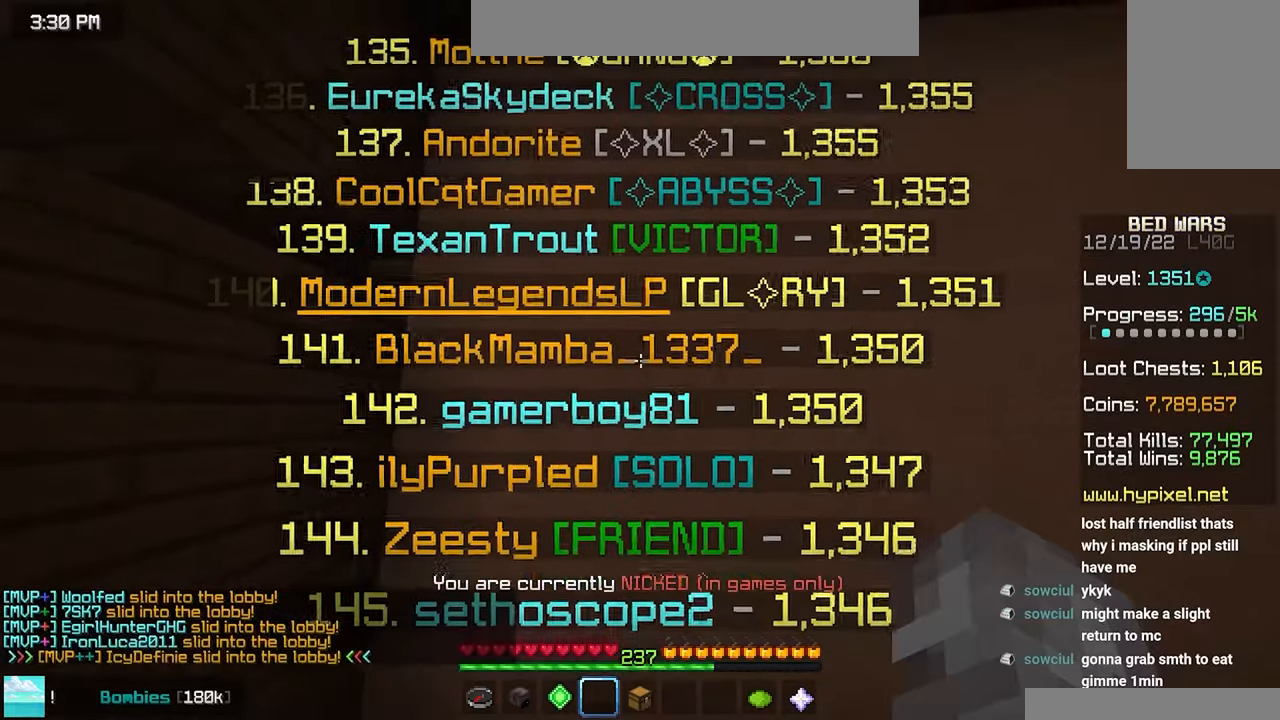
{"keys": [], "mouse": [], "events": [[150, "down", "down"], [217, "down", "up"]]}
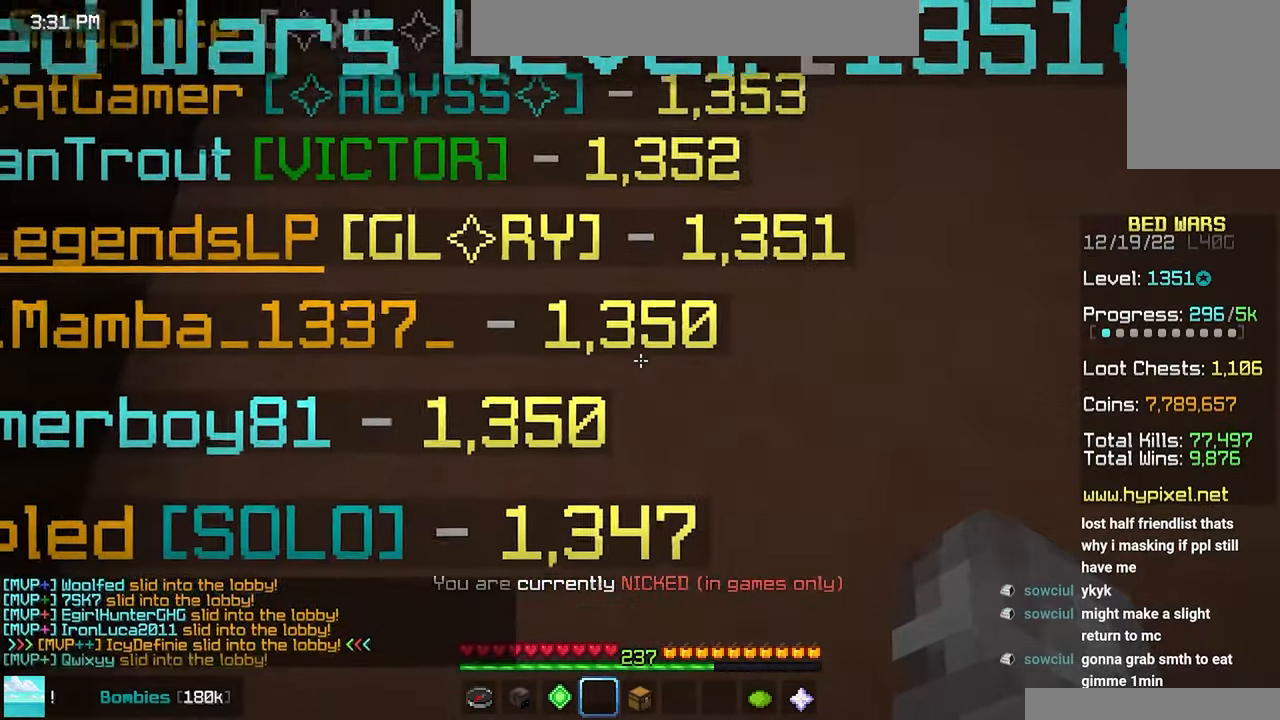
{"keys": [], "mouse": [], "events": [[250, "left", "down"], [300, "left", "up"]]}
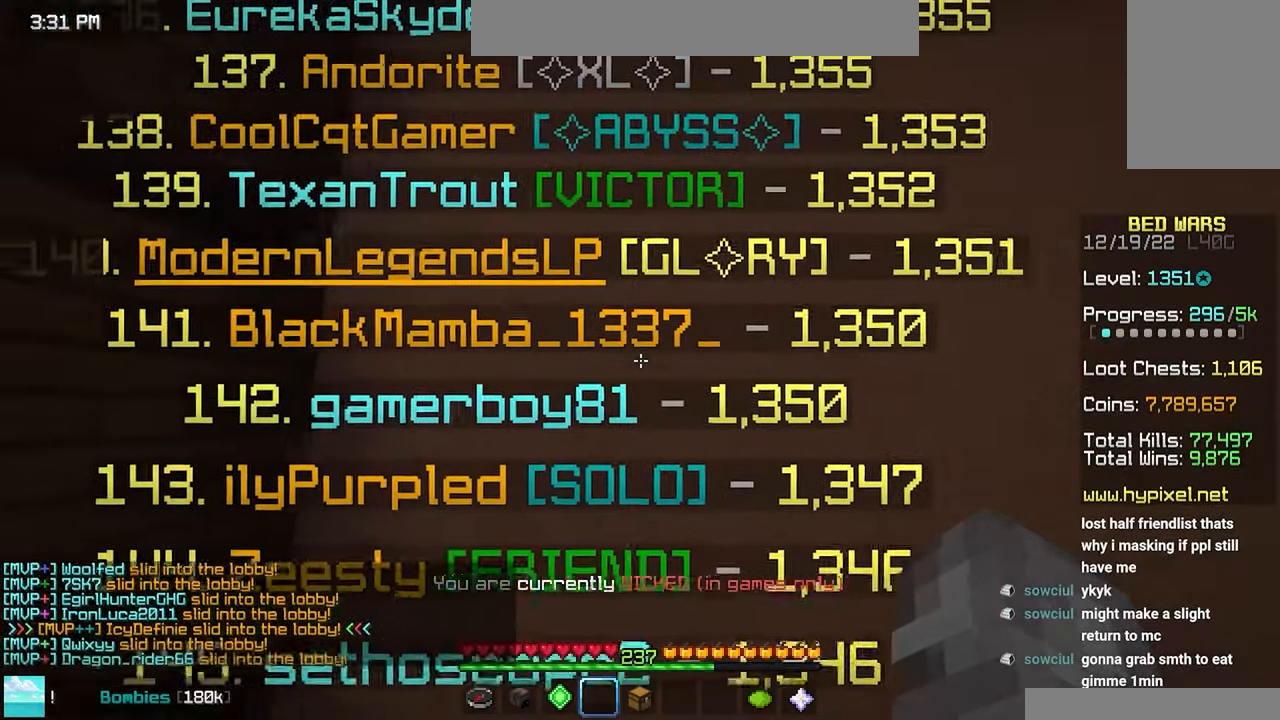
{"keys": [], "mouse": [], "events": [[350, "right", "down"], [467, "right", "up"]]}
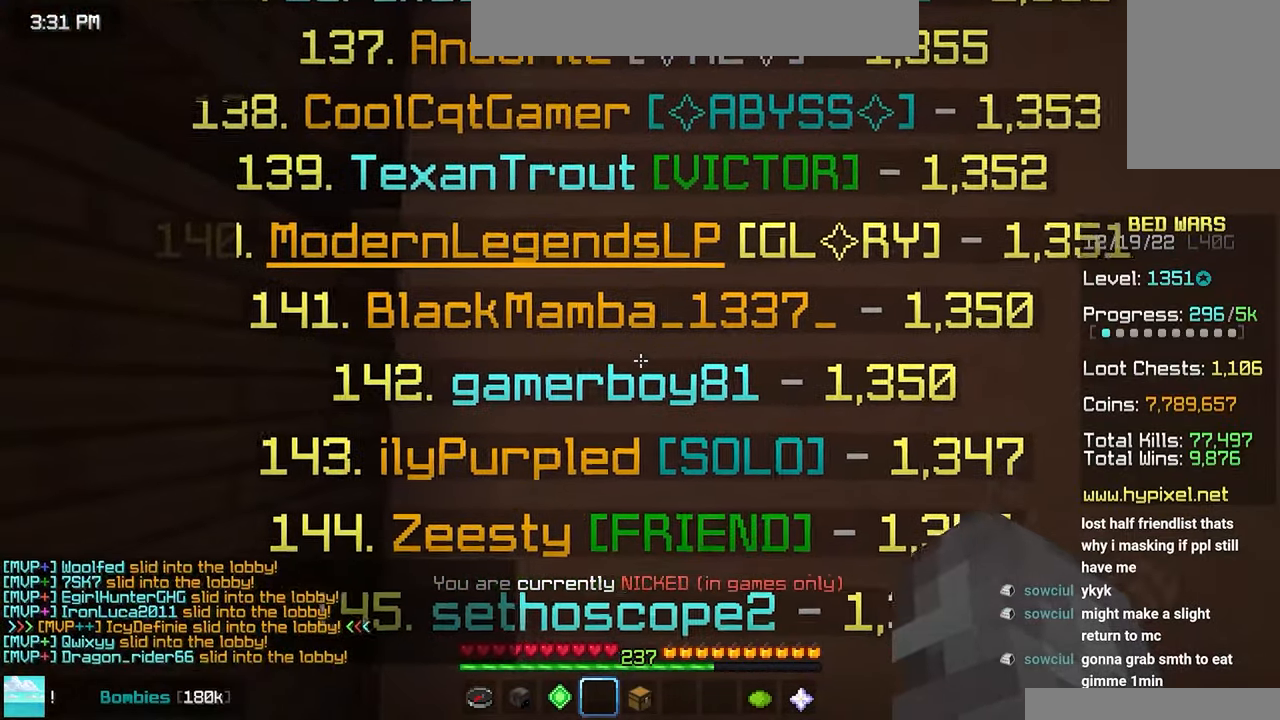
{"keys": [], "mouse": [], "events": []}
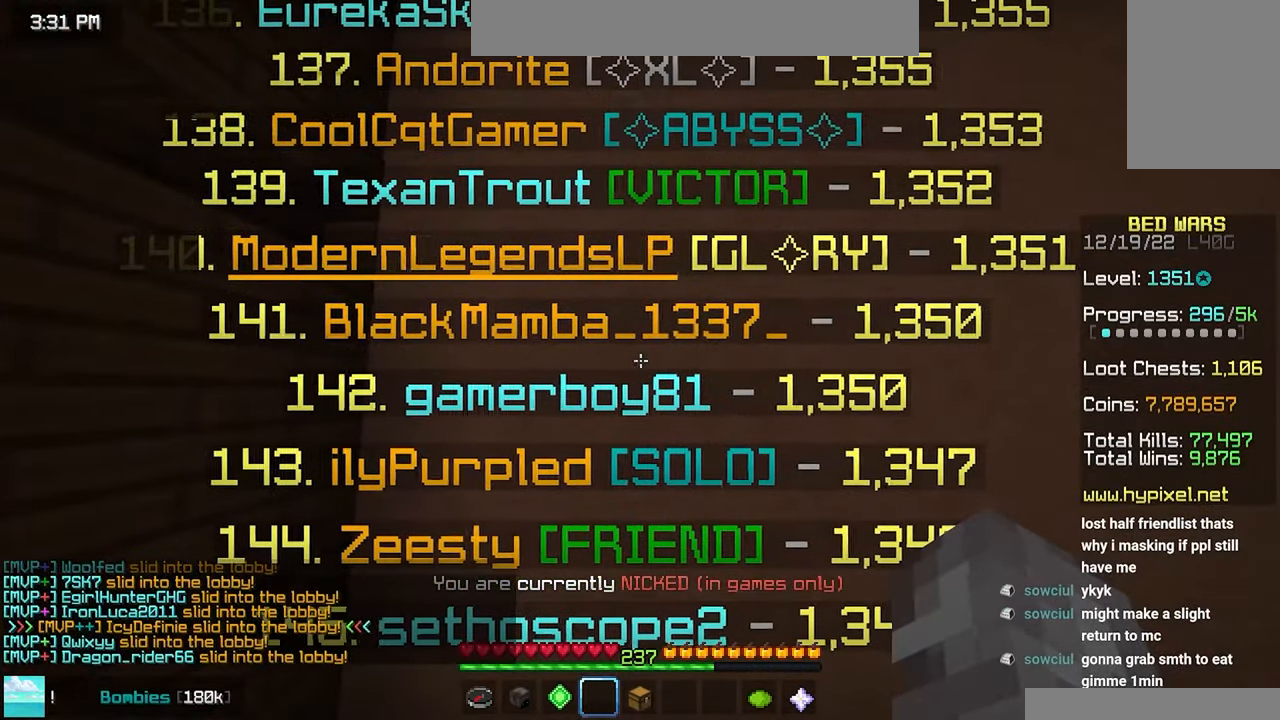
{"keys": [], "mouse": [], "events": []}
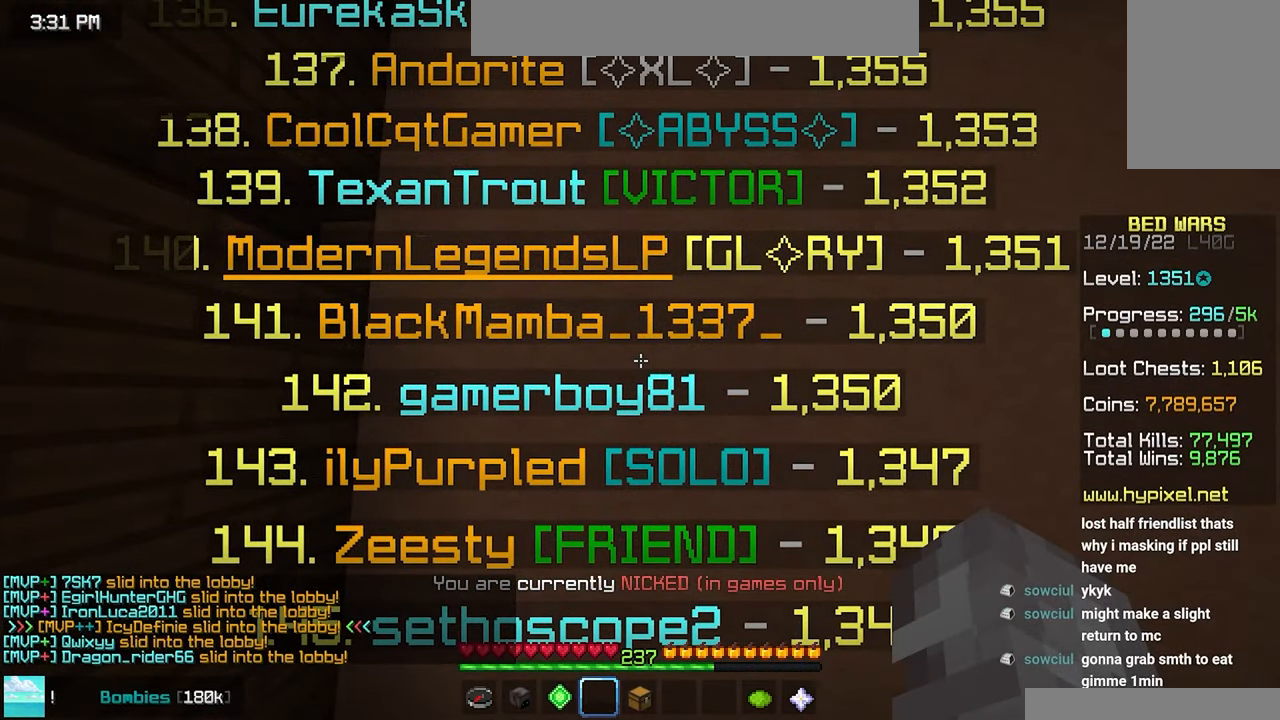
{"keys": [], "mouse": [], "events": []}
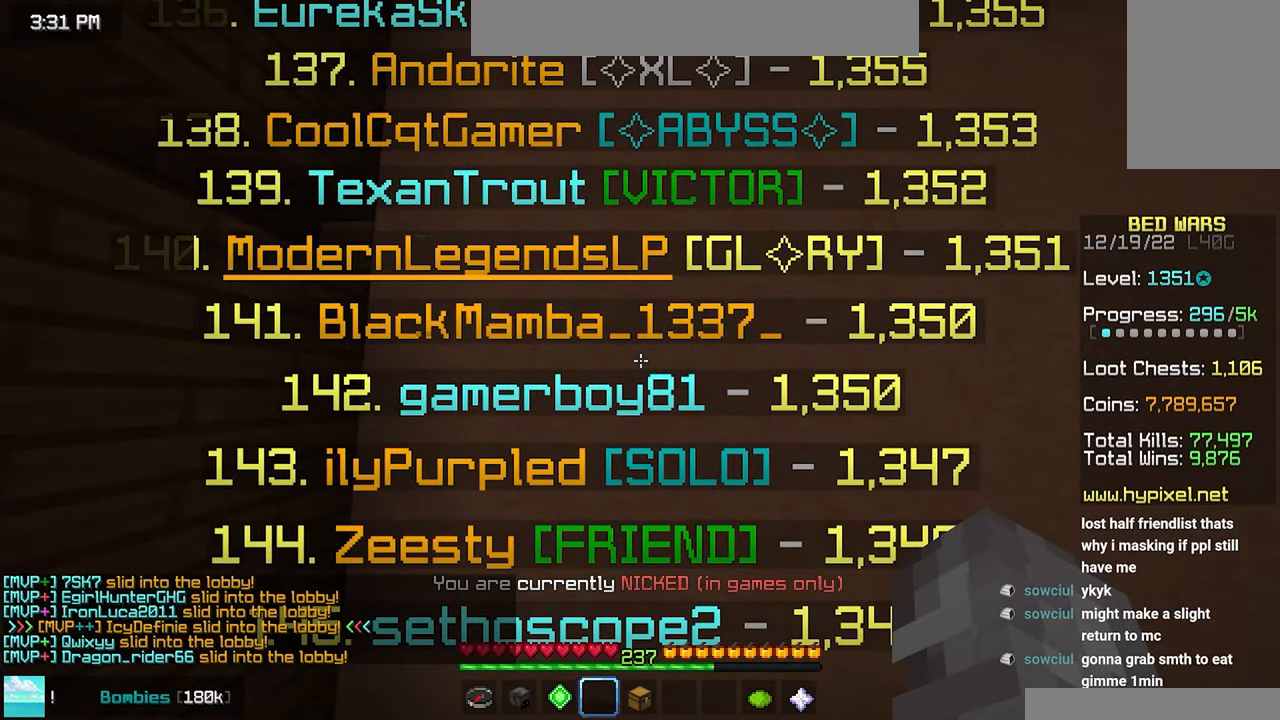
{"keys": ["left", "up"], "mouse": ["left"], "events": [[283, "left", "down"], [283, "mouse_left", "down"], [417, "up", "down"]]}
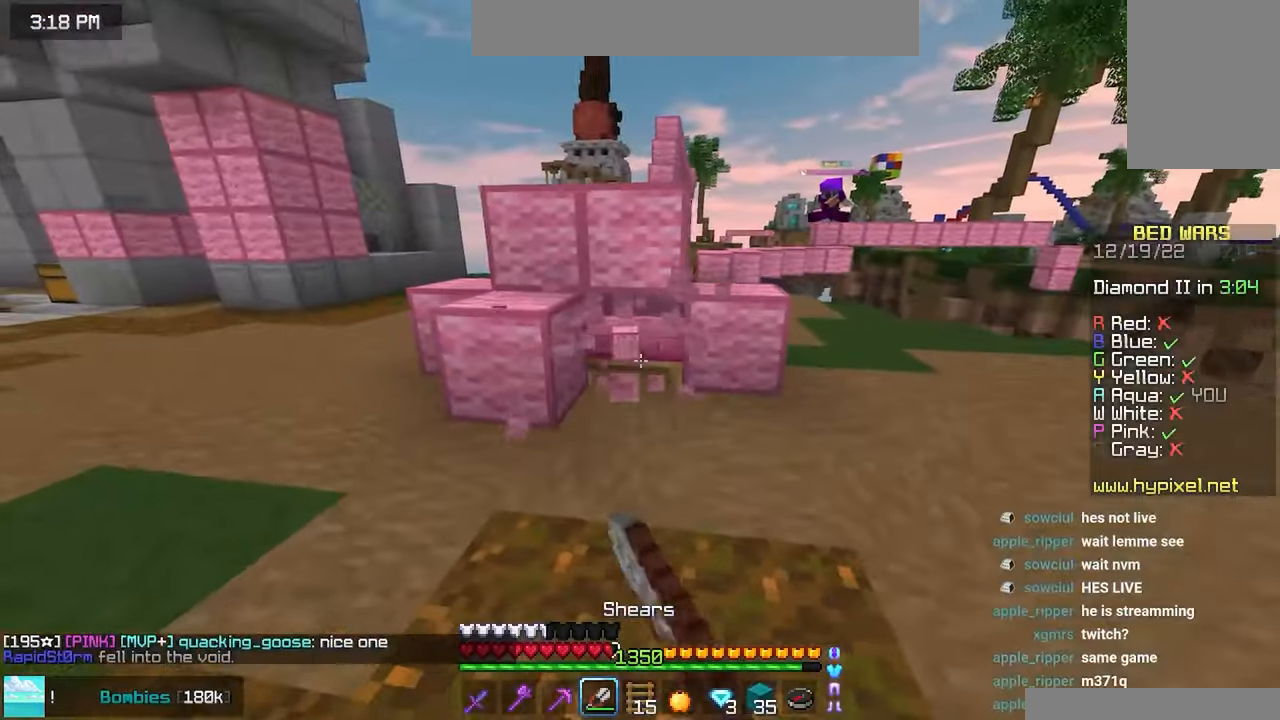
{"keys": ["right", "up"], "mouse": ["left"], "events": [[100, "left", "up"], [200, "right", "down"]]}
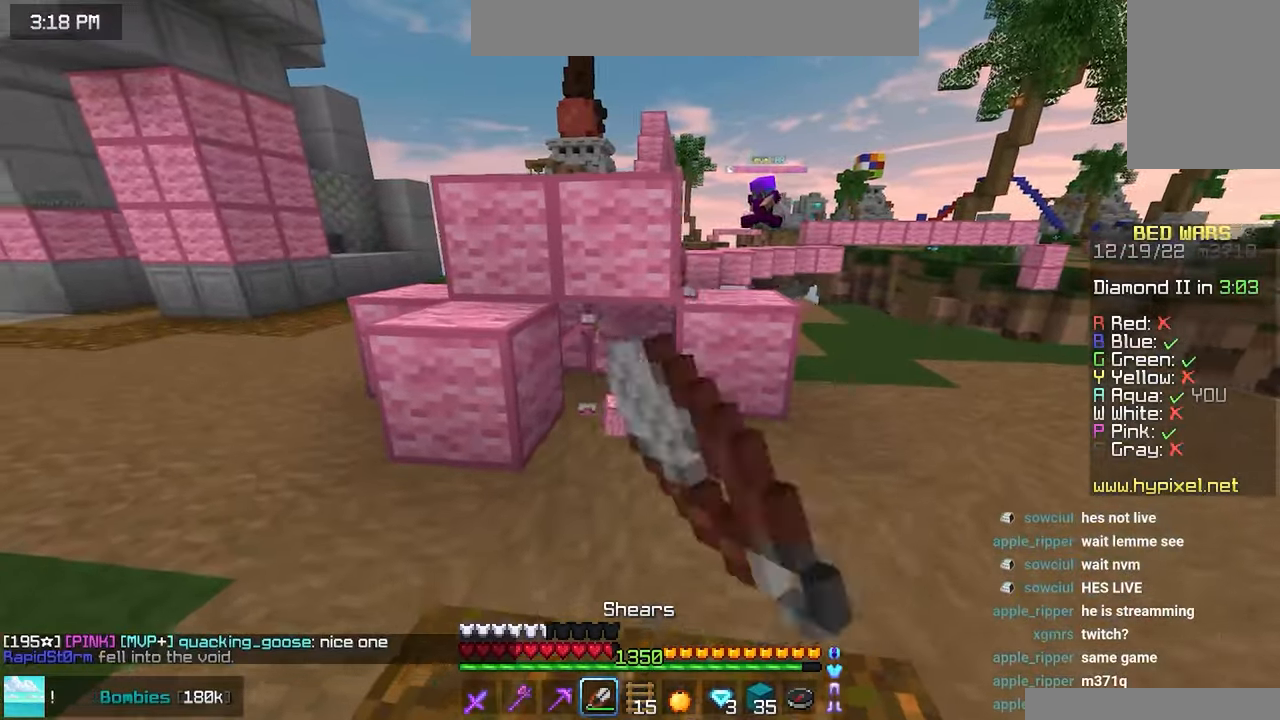
{"keys": ["right"], "mouse": [], "events": [[167, "mouse_left", "up"], [167, "up", "up"]]}
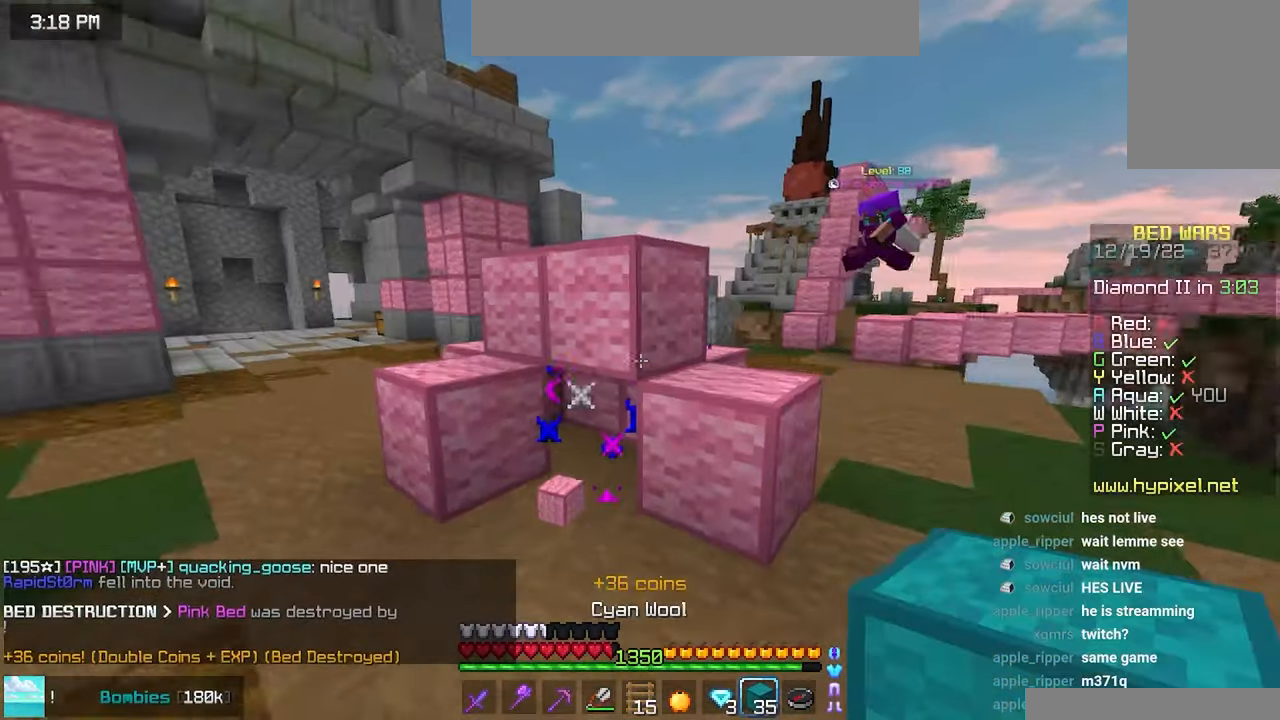
{"keys": ["down", "right"], "mouse": ["right"], "events": [[200, "down", "down"], [317, "mouse_right", "down"]]}
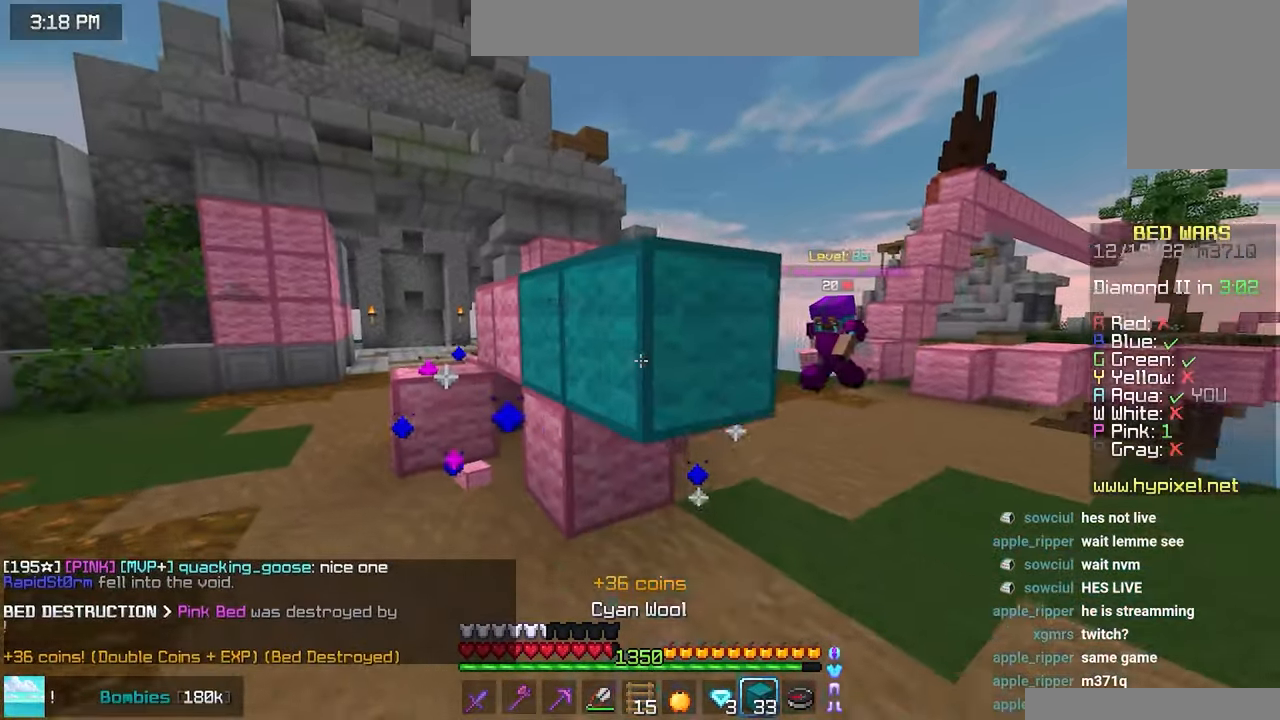
{"keys": ["left", "up"], "mouse": [], "events": [[150, "left", "down"], [167, "right", "up"], [217, "down", "up"], [317, "up", "down"], [350, "mouse_right", "up"]]}
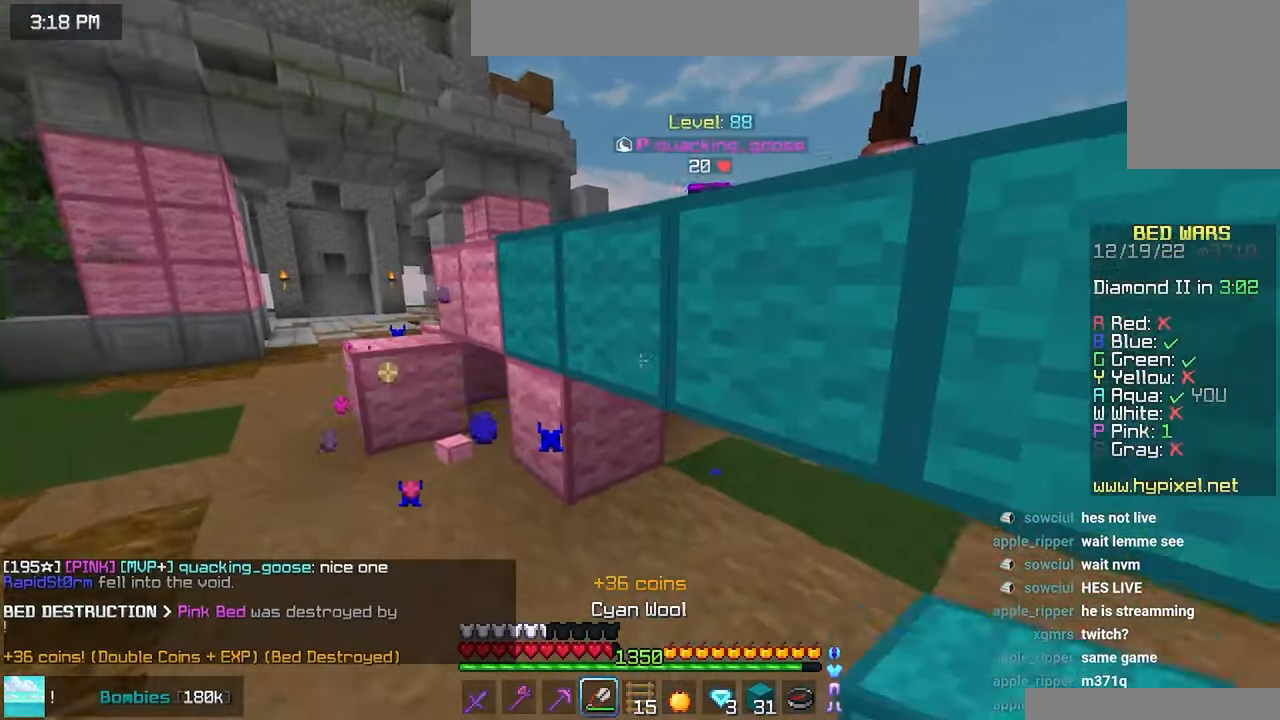
{"keys": ["up"], "mouse": ["left"], "events": [[50, "mouse_left", "down"], [200, "left", "up"]]}
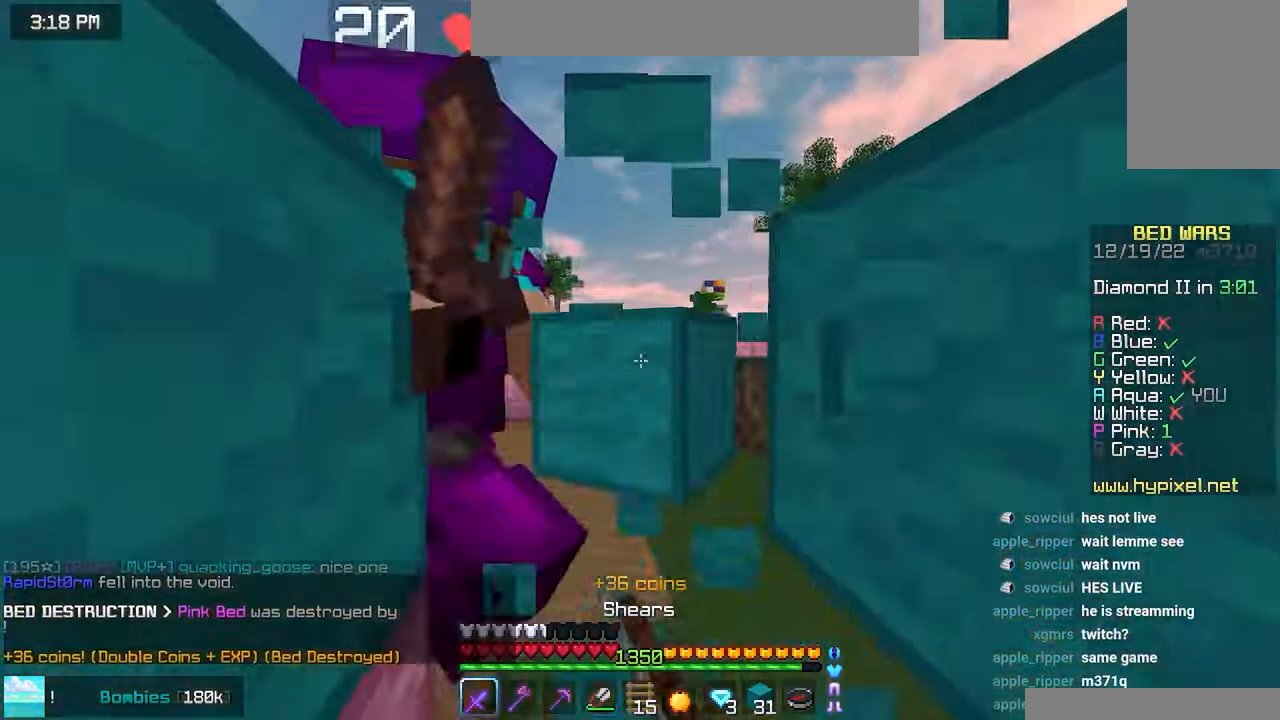
{"keys": ["up"], "mouse": ["left"], "events": [[100, "right", "down"], [234, "right", "up"], [267, "up", "up"], [300, "left", "down"], [317, "up", "down"], [484, "left", "up"]]}
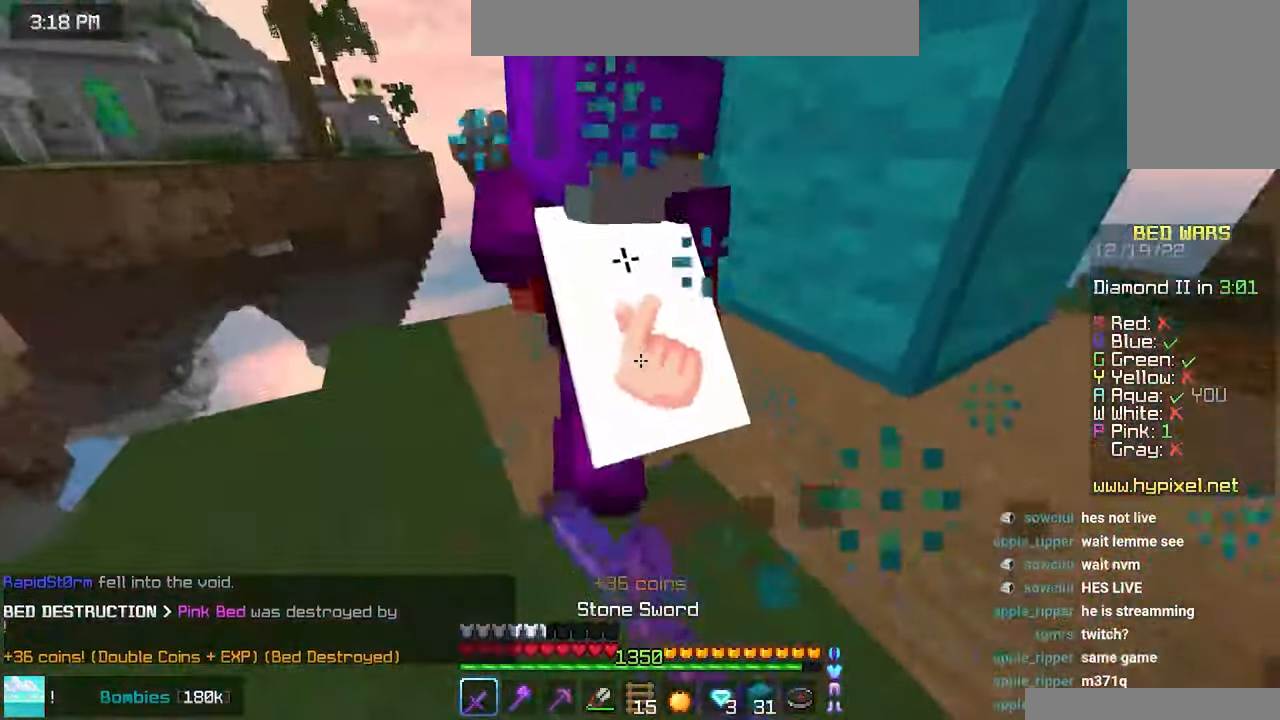
{"keys": ["up"], "mouse": ["left"], "events": []}
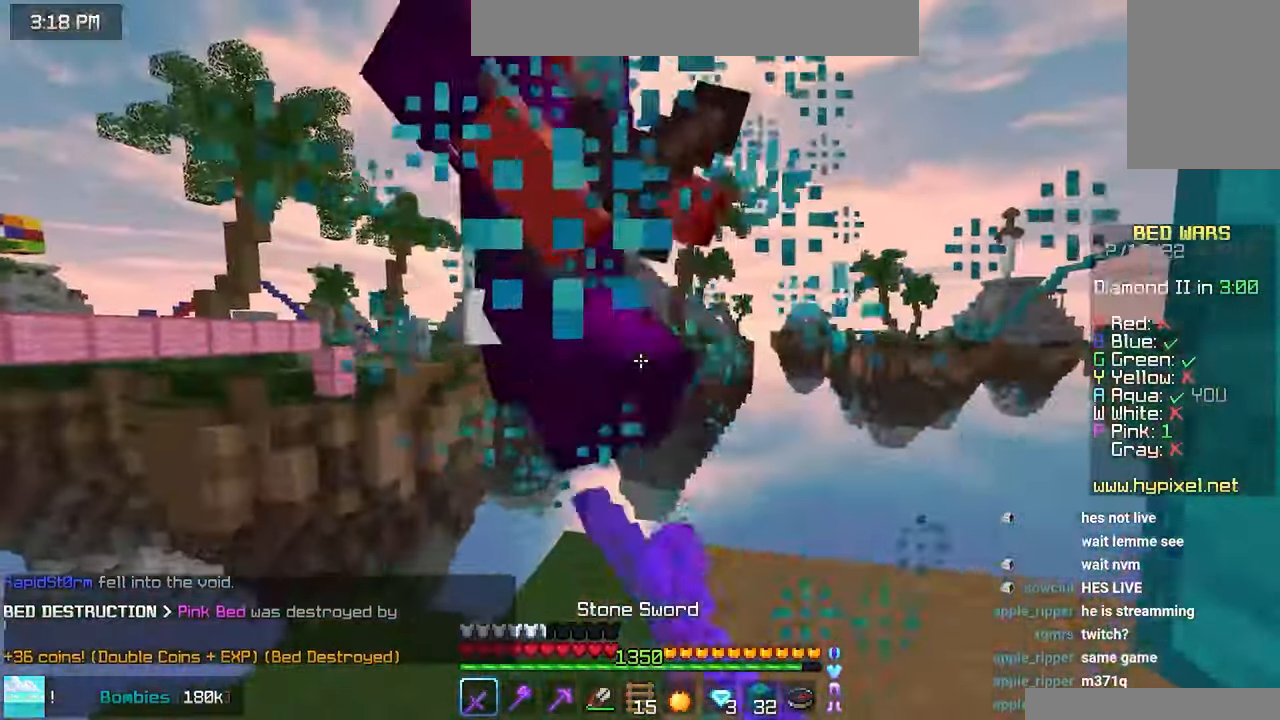
{"keys": ["up"], "mouse": ["left"], "events": [[117, "mouse_right", "down"], [200, "mouse_right", "up"]]}
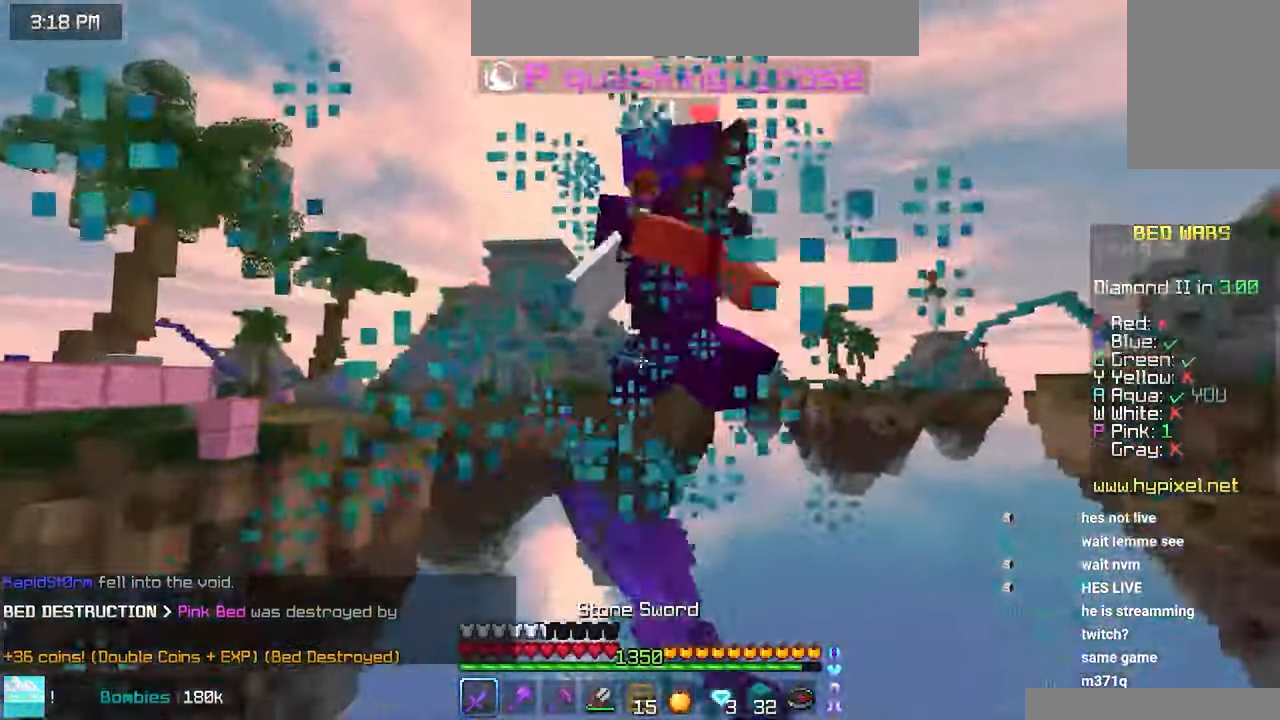
{"keys": ["right"], "mouse": ["left"], "events": [[317, "right", "down"], [450, "up", "up"]]}
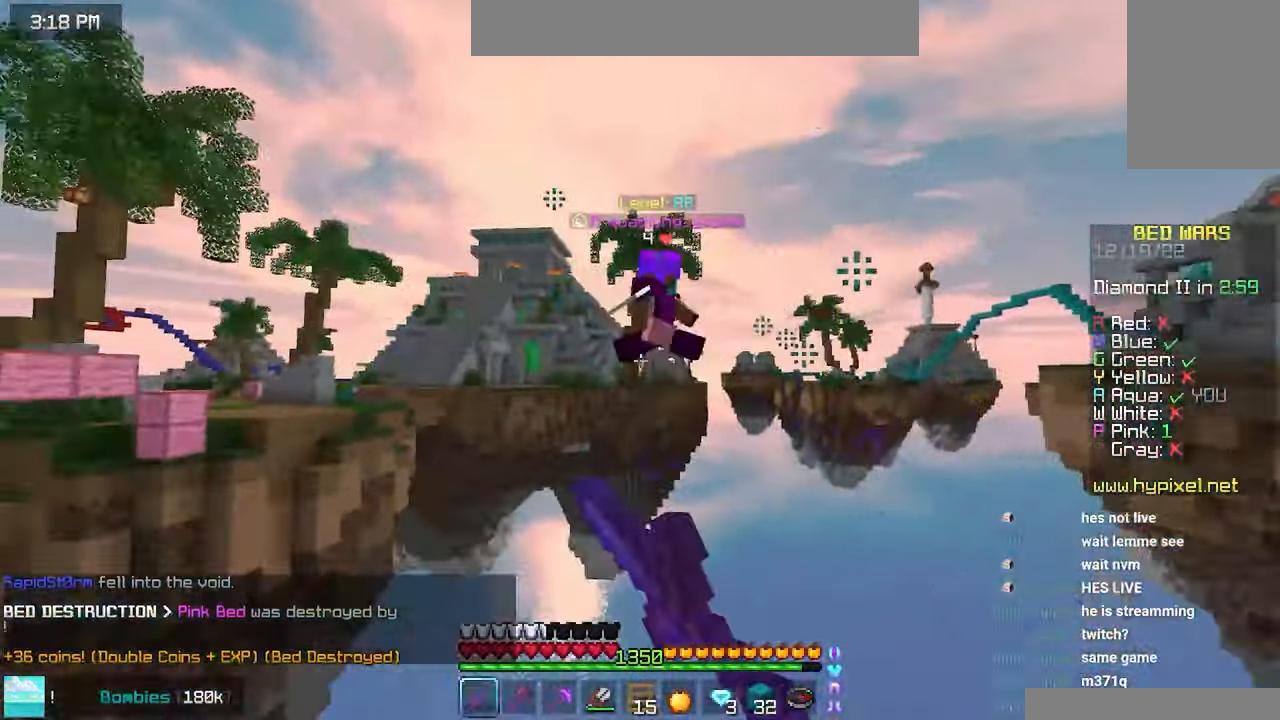
{"keys": ["space", "up"], "mouse": [], "events": [[17, "up", "down"], [34, "mouse_left", "up"], [34, "right", "up"], [34, "space", "down"]]}
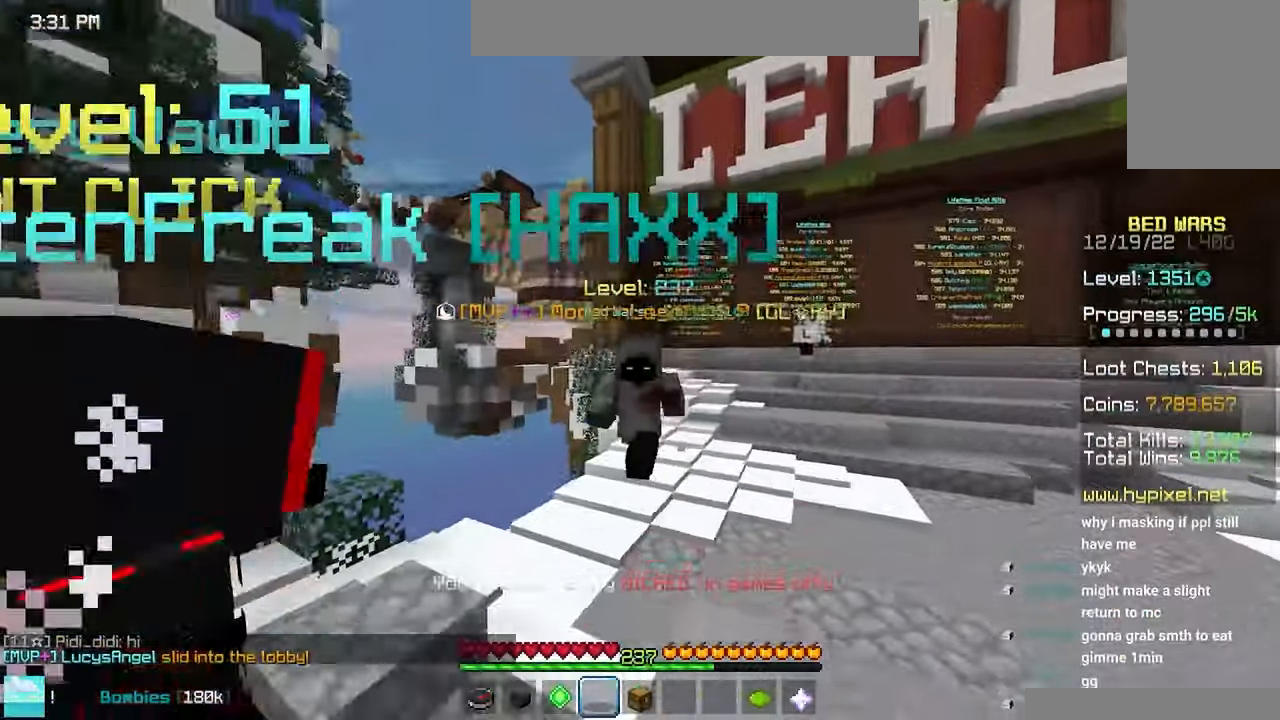
{"keys": ["space", "up"], "mouse": [], "events": []}
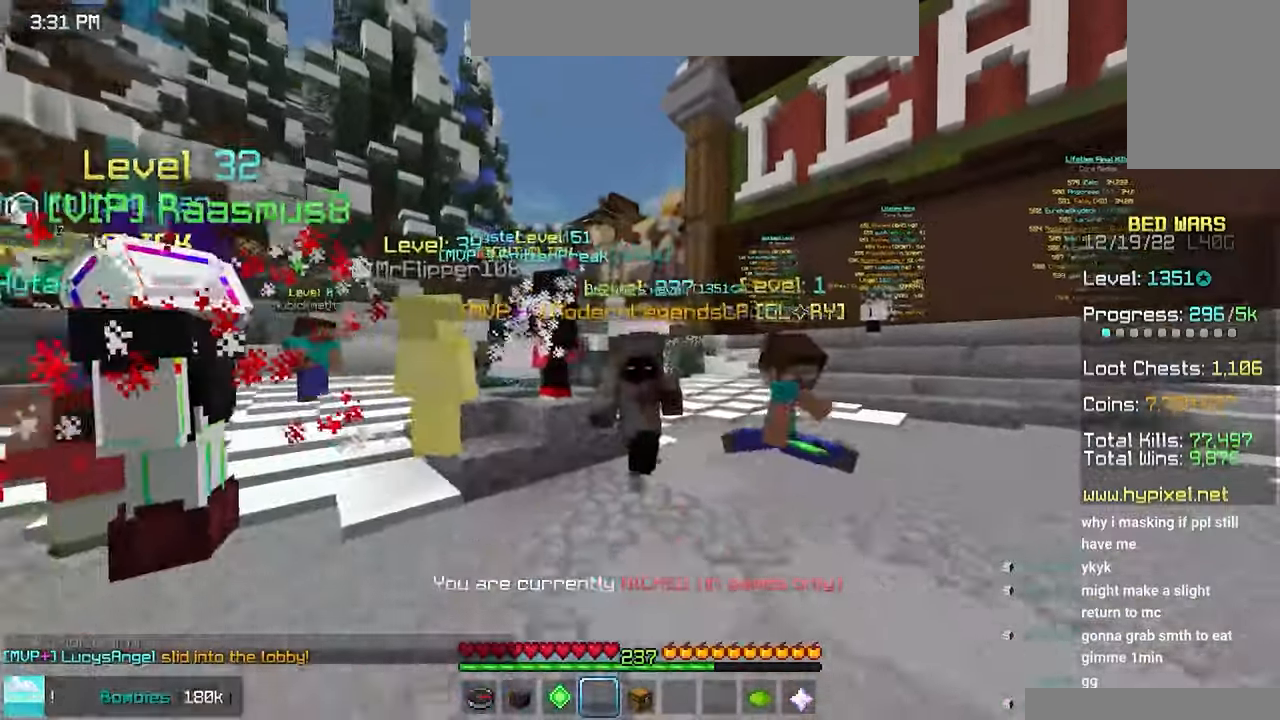
{"keys": ["space", "up"], "mouse": [], "events": []}
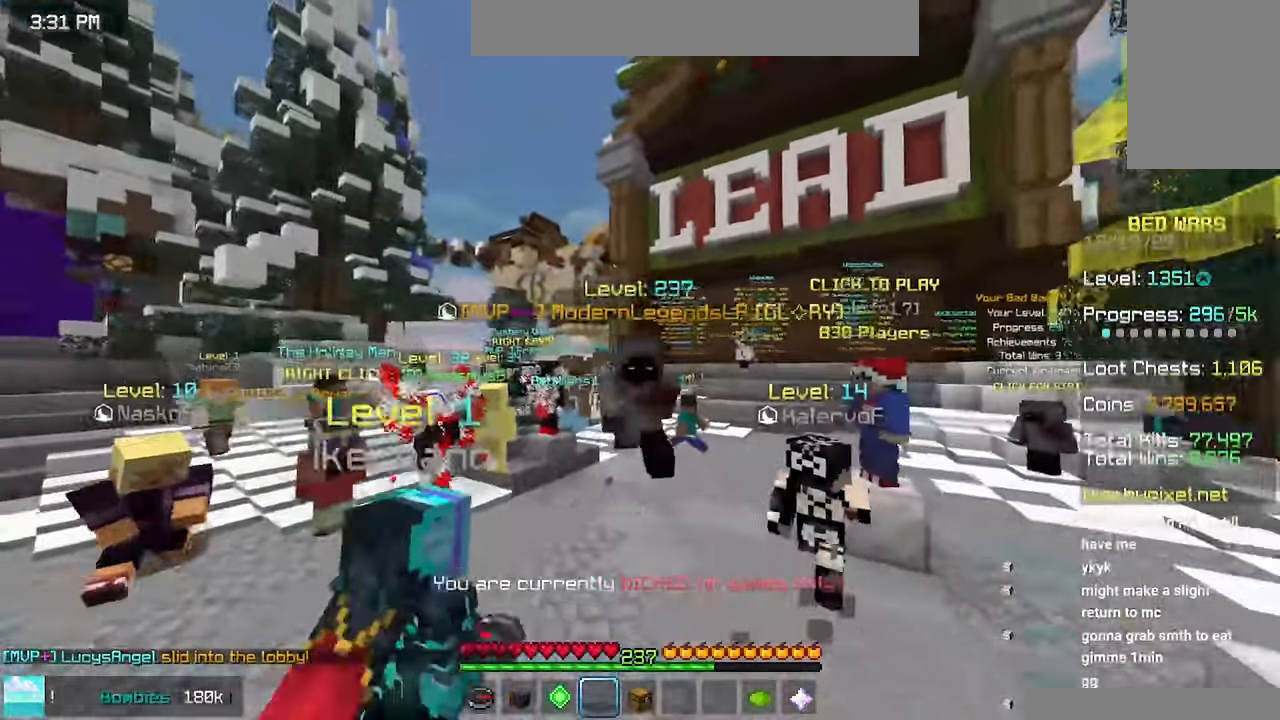
{"keys": ["space", "up"], "mouse": [], "events": []}